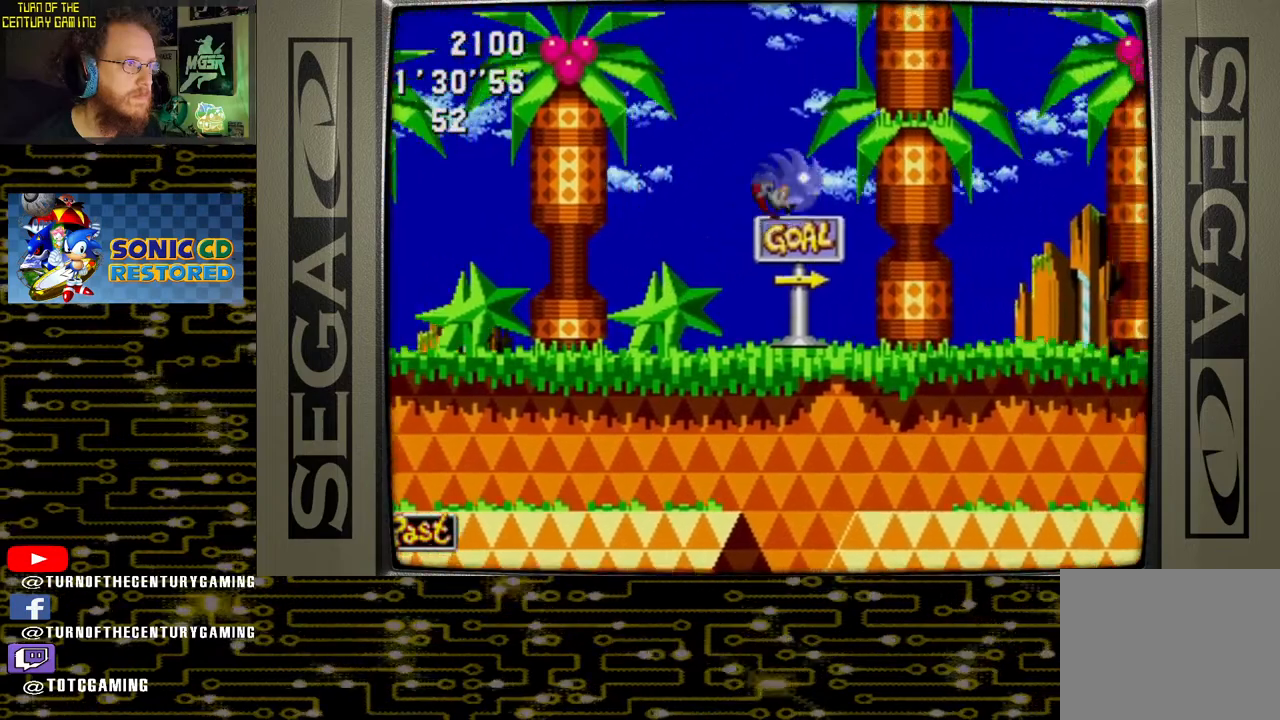
Gameplay with a controller (PlayStation layout); each line is a JSON object with the inputs held at the frame after it. "events" lists button and stick changes between this image and that frame as [ms after this image, input, new state], when the widget could be followed in between.
{"buttons": ["DPAD_RIGHT"], "left_stick": "center", "right_stick": "center", "events": []}
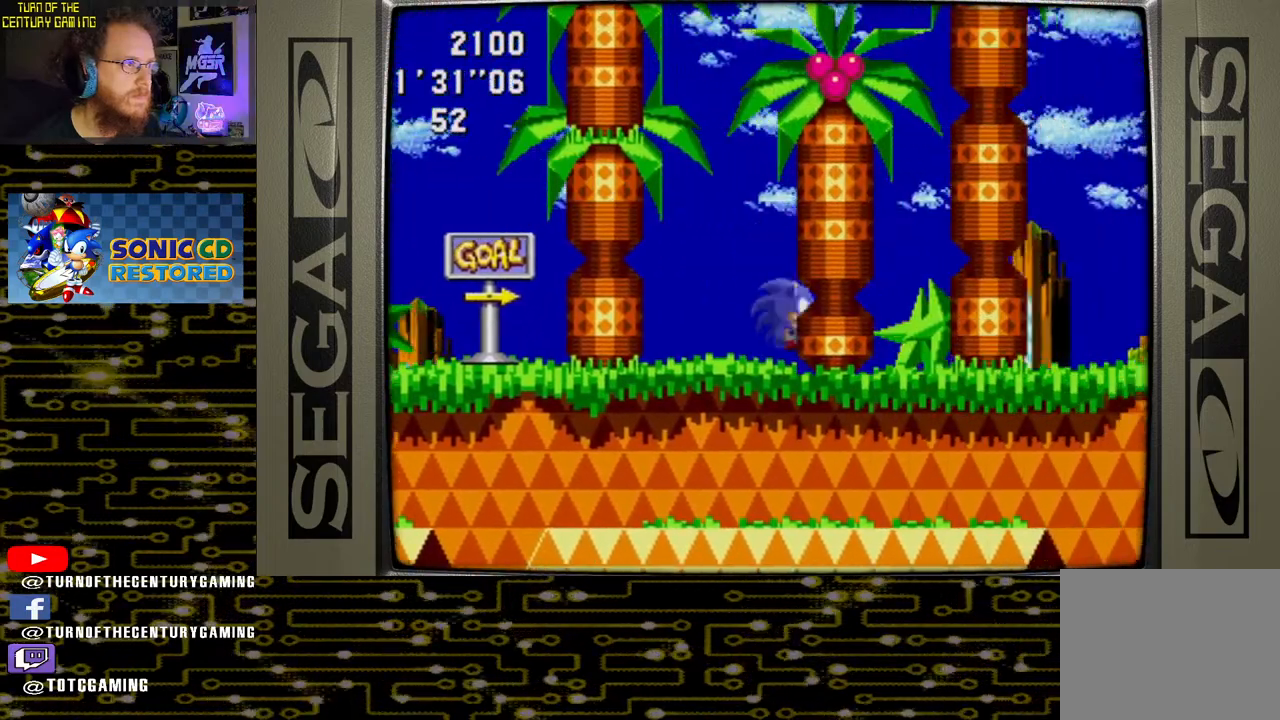
{"buttons": ["DPAD_RIGHT"], "left_stick": "center", "right_stick": "center", "events": []}
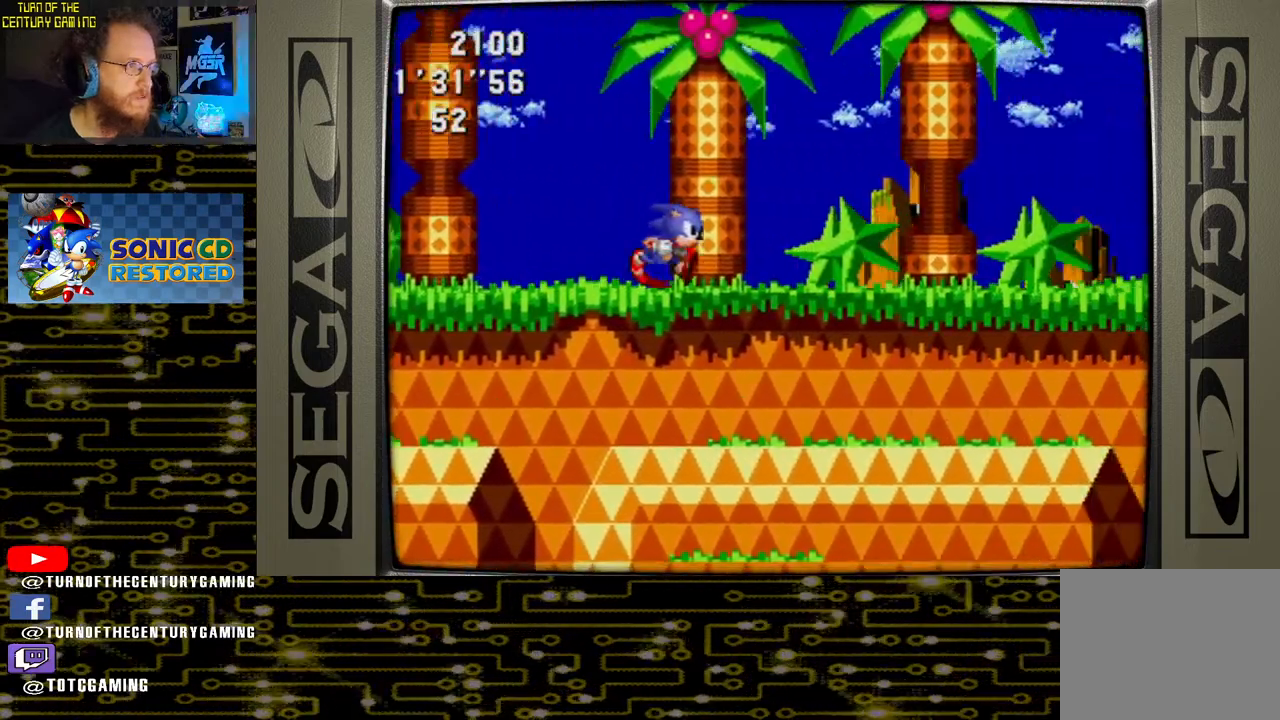
{"buttons": ["DPAD_RIGHT"], "left_stick": "center", "right_stick": "center", "events": []}
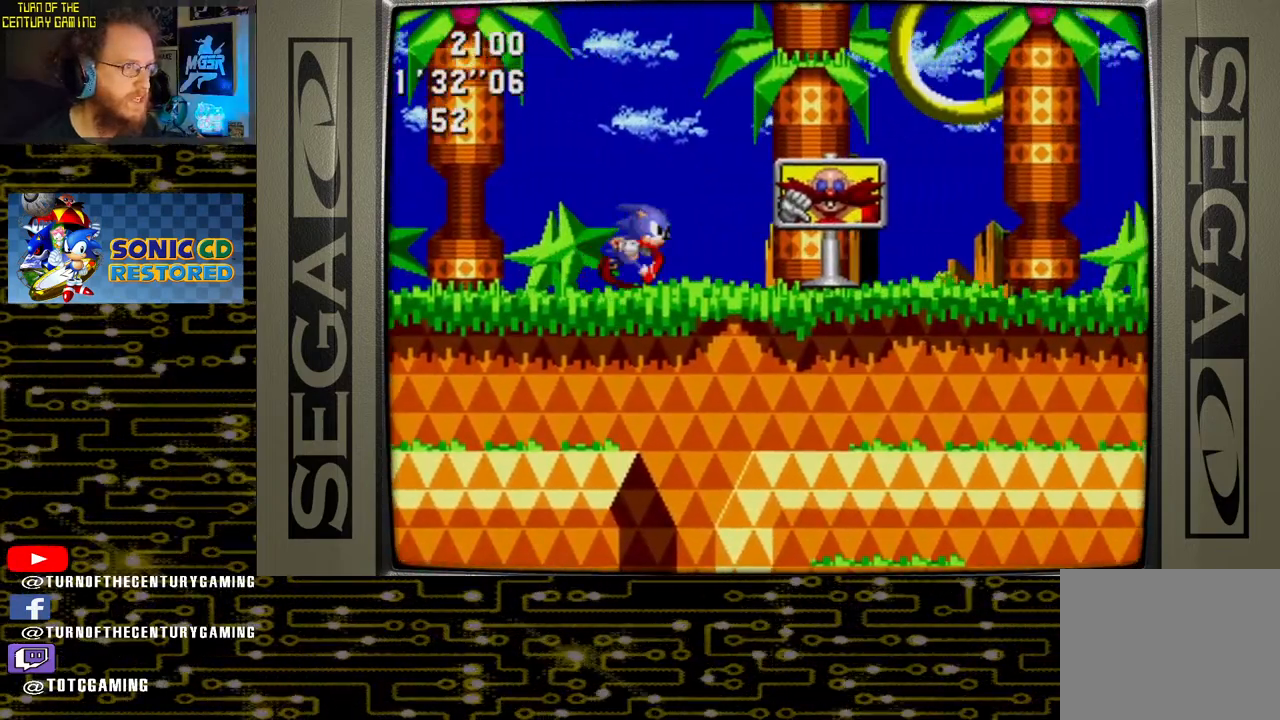
{"buttons": ["CROSS", "DPAD_RIGHT"], "left_stick": "center", "right_stick": "center", "events": [[50, "CROSS", "down"]]}
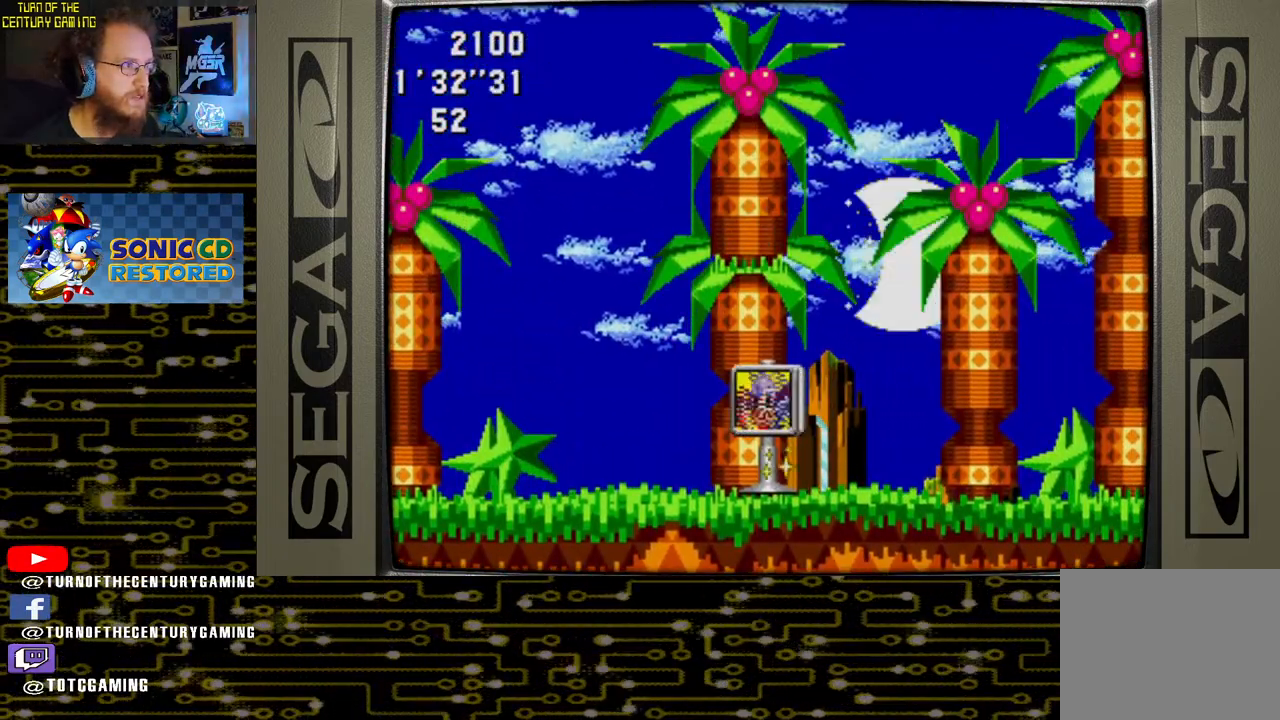
{"buttons": [], "left_stick": "center", "right_stick": "center", "events": [[33, "CROSS", "up"], [350, "DPAD_RIGHT", "up"]]}